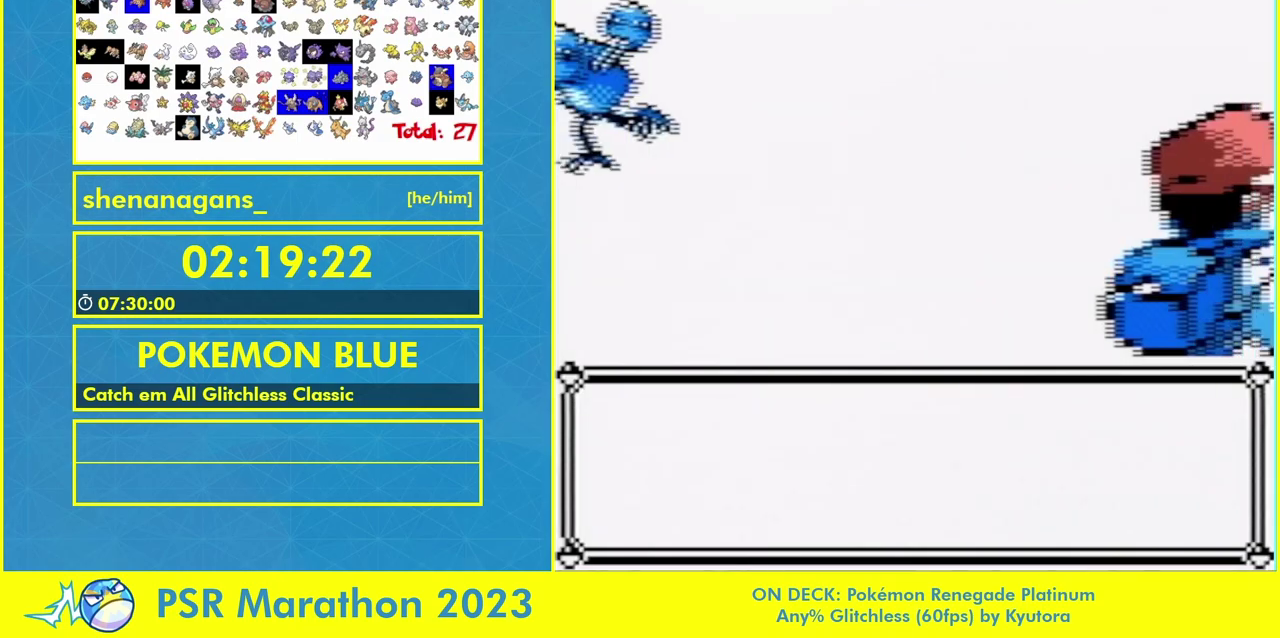
Gameplay with a controller (Nintendo layout); each line is a JSON object with the inputs held at the frame after it. "events" lists button and stick changes between this image and that frame as [ms after this image, input, new state], when the widget could be followed in between. Not read: L3 R3 START.
{"buttons": [], "events": [[100, "B", "down"], [233, "B", "up"], [300, "B", "down"], [400, "B", "up"]]}
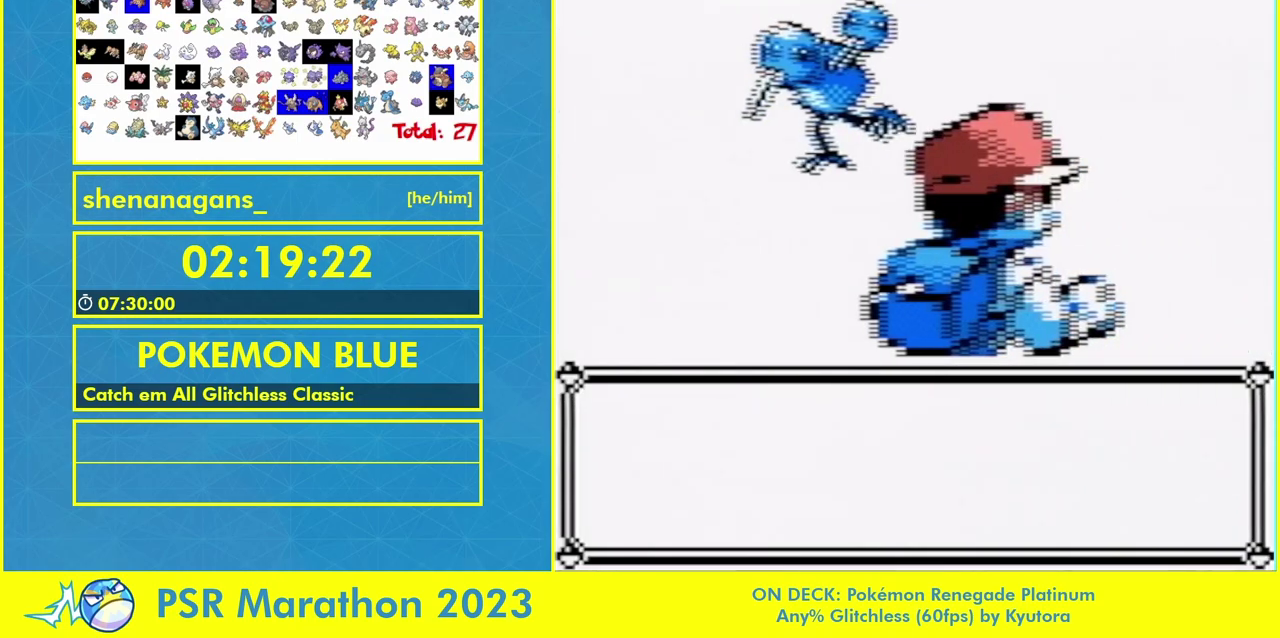
{"buttons": [], "events": [[133, "B", "down"], [500, "B", "up"]]}
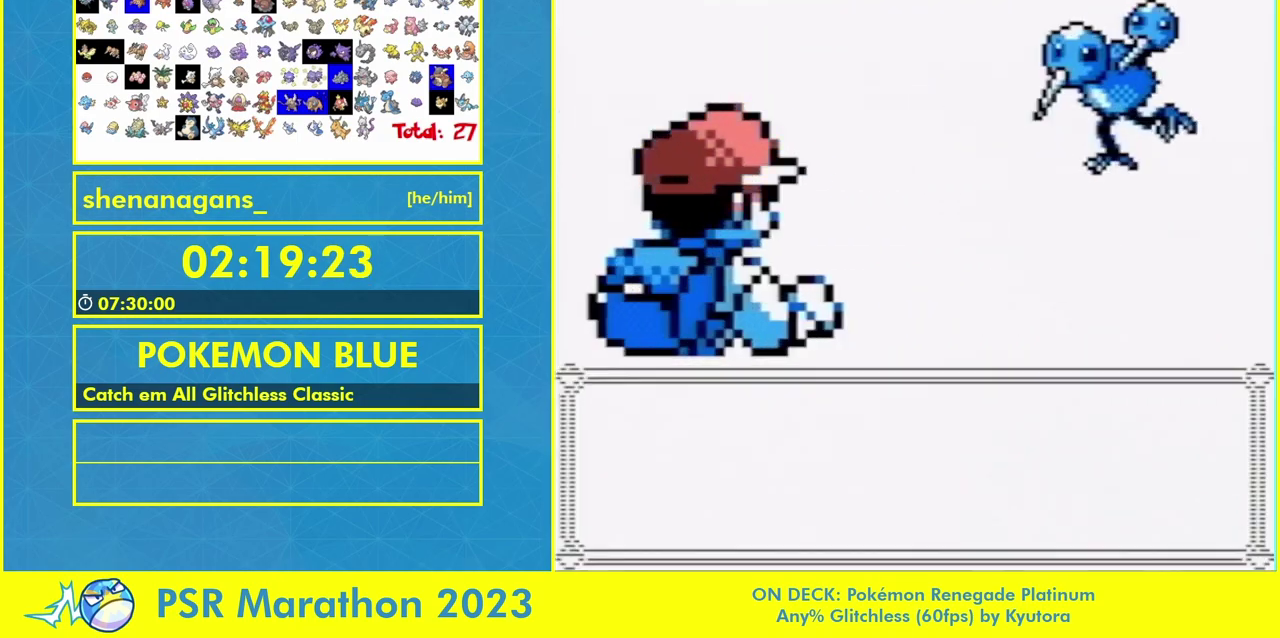
{"buttons": [], "events": []}
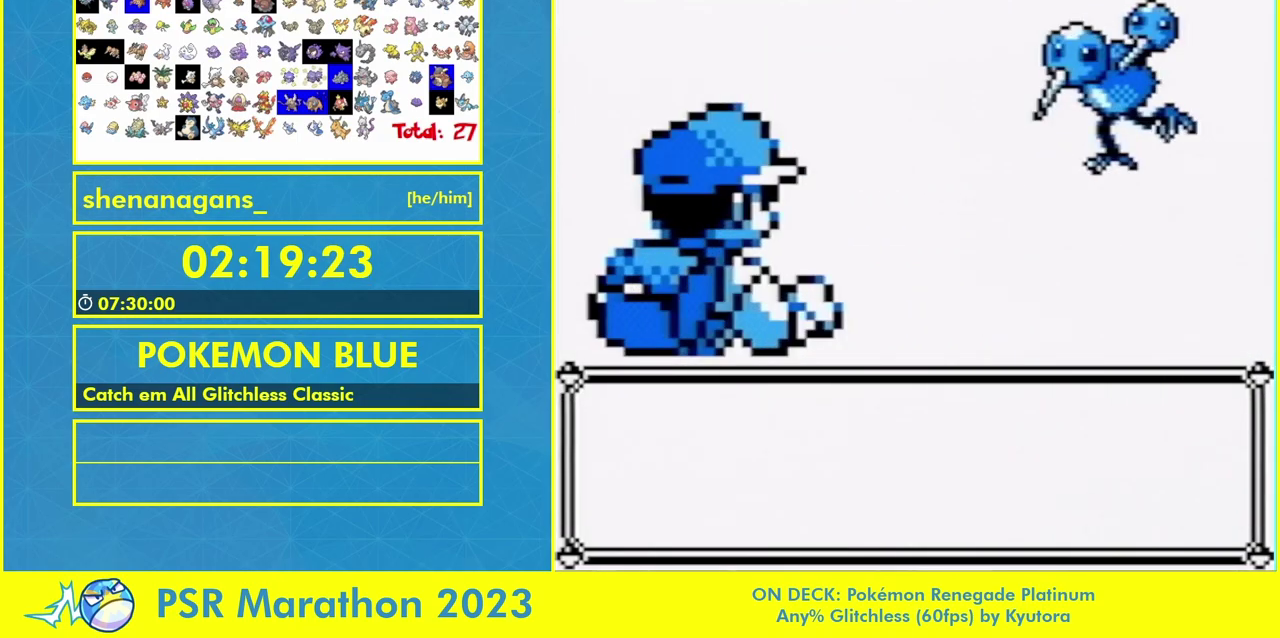
{"buttons": [], "events": [[367, "B", "down"], [433, "B", "up"]]}
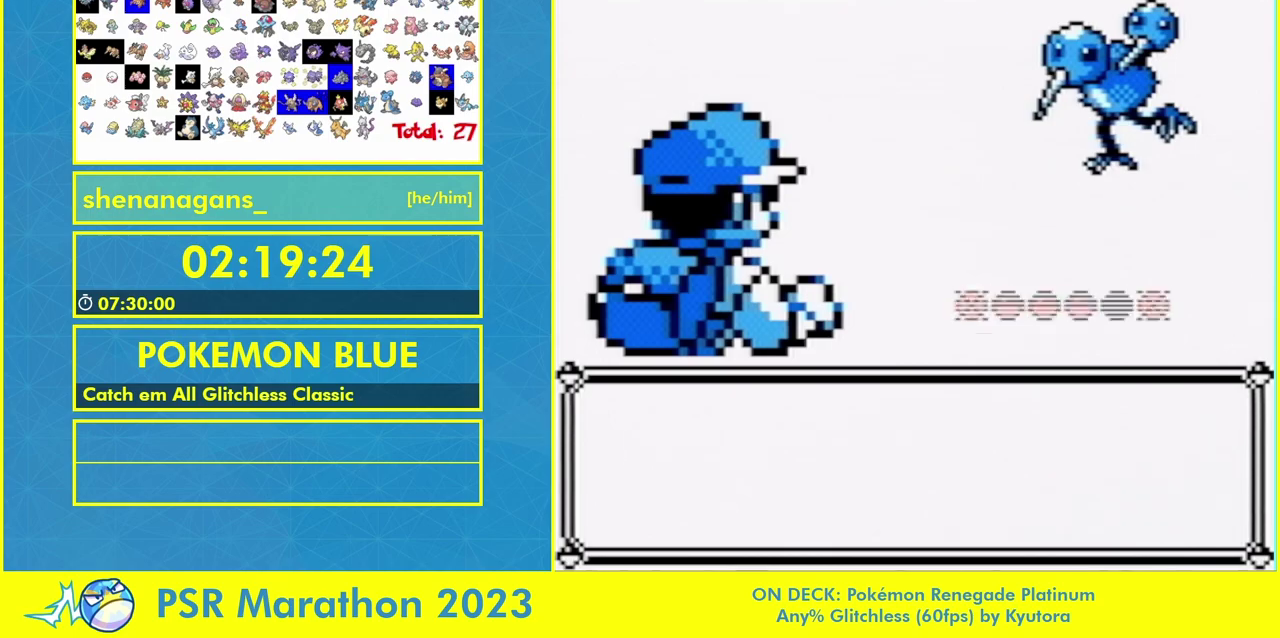
{"buttons": ["B"], "events": [[200, "B", "down"]]}
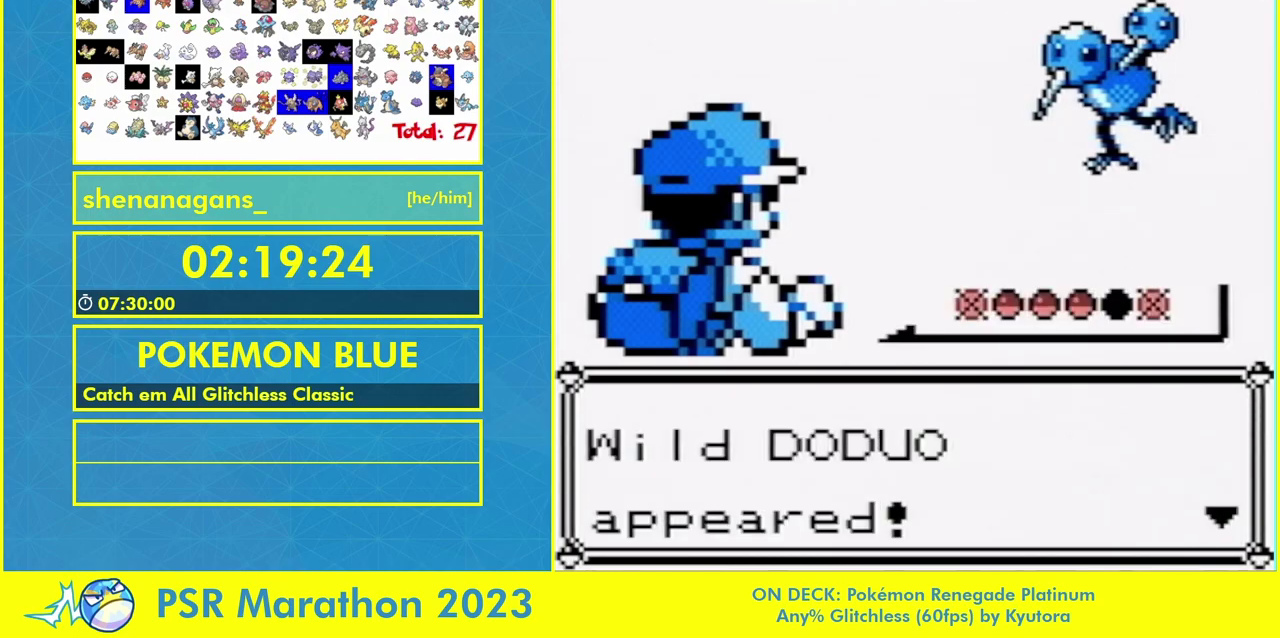
{"buttons": [], "events": [[67, "B", "up"], [367, "B", "down"], [467, "B", "up"]]}
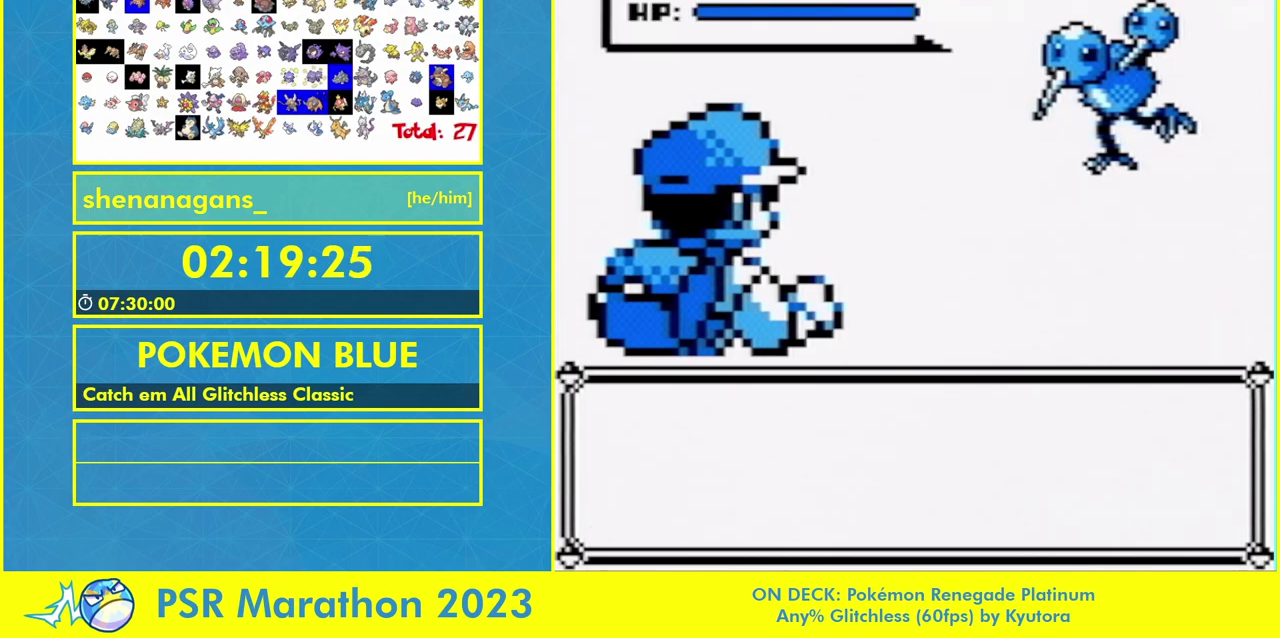
{"buttons": [], "events": [[333, "DPAD_RIGHT", "down"], [400, "DPAD_RIGHT", "up"]]}
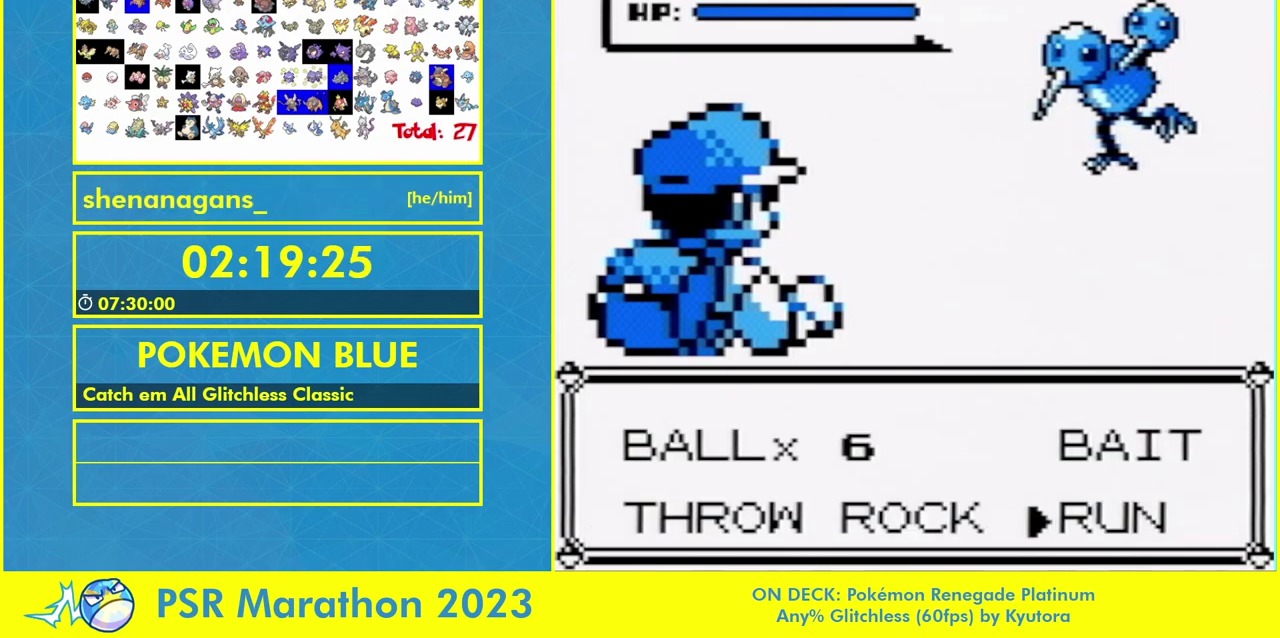
{"buttons": ["B"]}
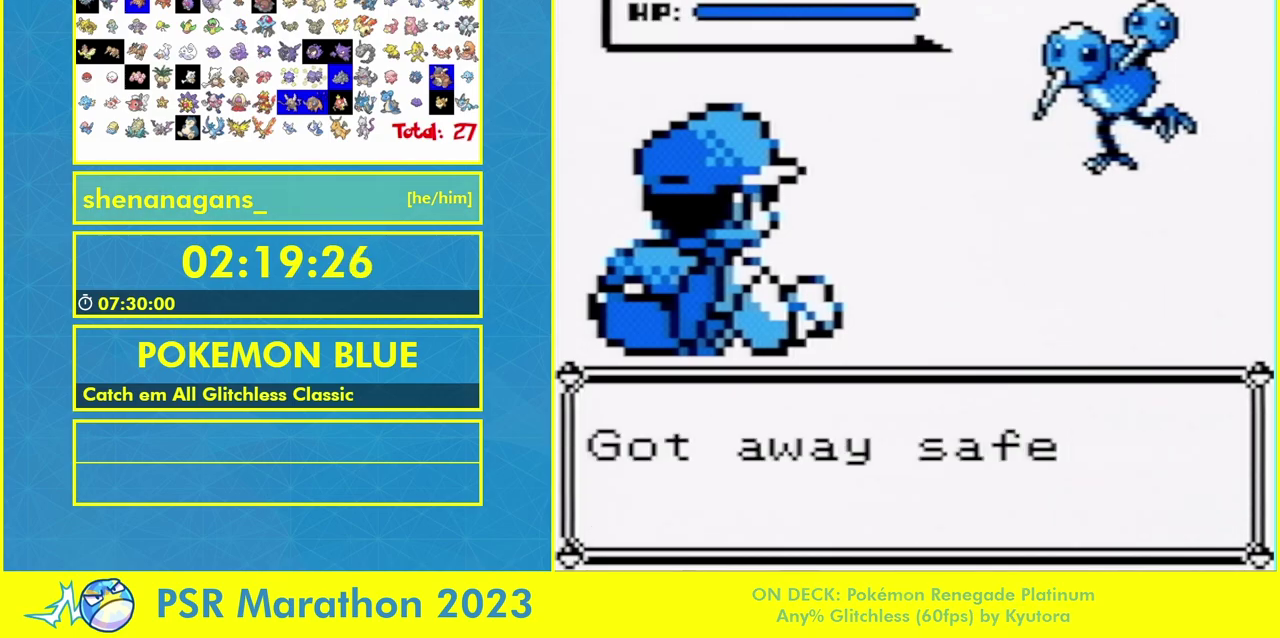
{"buttons": []}
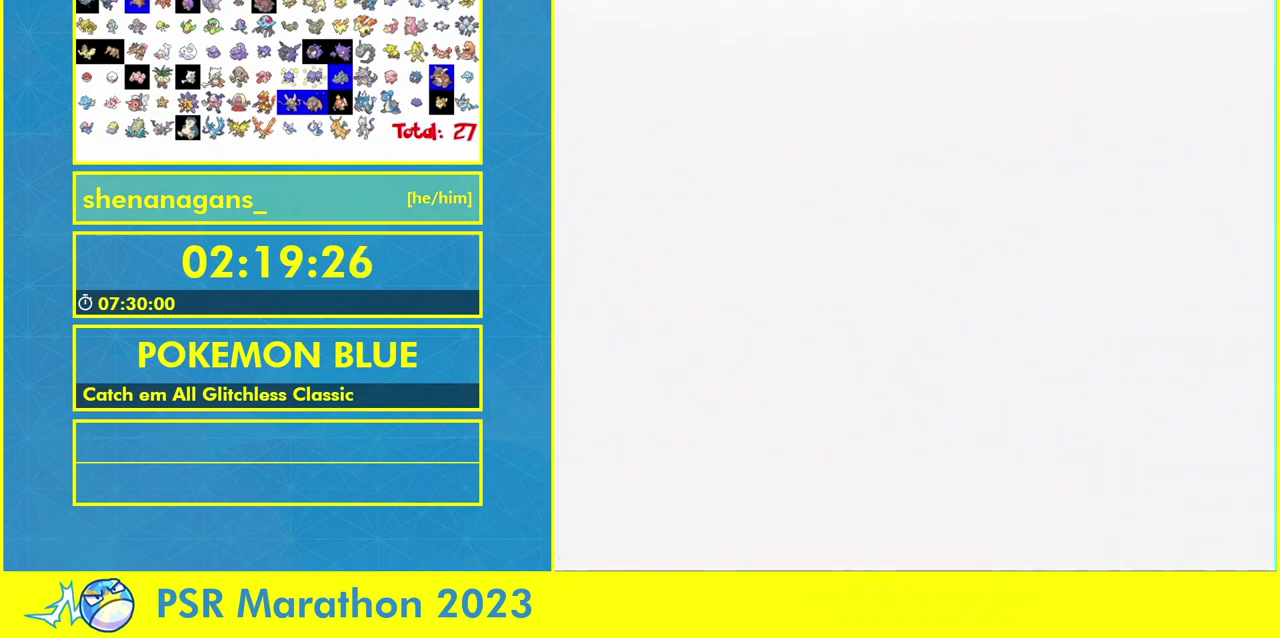
{"buttons": ["DPAD_LEFT"], "events": [[200, "DPAD_LEFT", "down"]]}